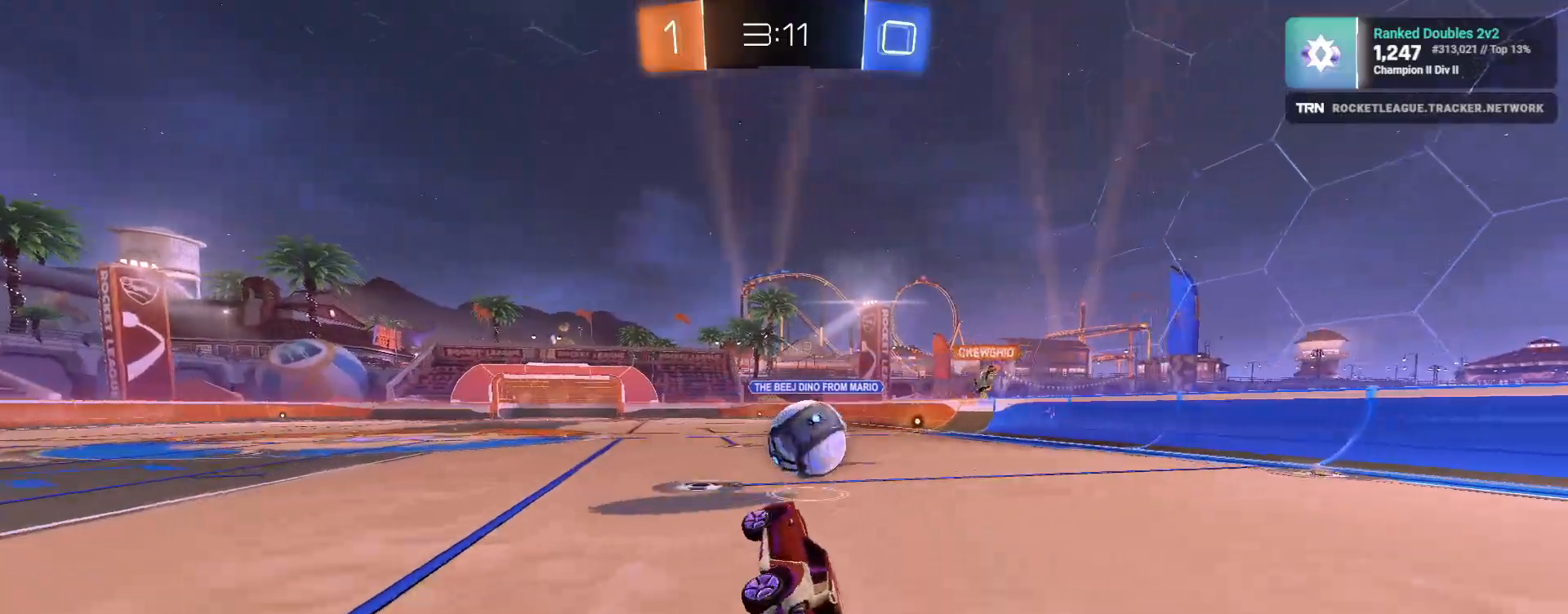
Gameplay with a controller (PlayStation layout); each line is a JSON object with the inputs held at the frame after it. "events" lists button and stick changes between this image and that frame as [ms after this image, input, new state], when the widget could be followed in between.
{"buttons": ["L1", "R2"], "left_stick": "left", "right_stick": "center", "events": [[50, "left_stick", "center"], [283, "left_stick", "left"], [400, "L1", "down"]]}
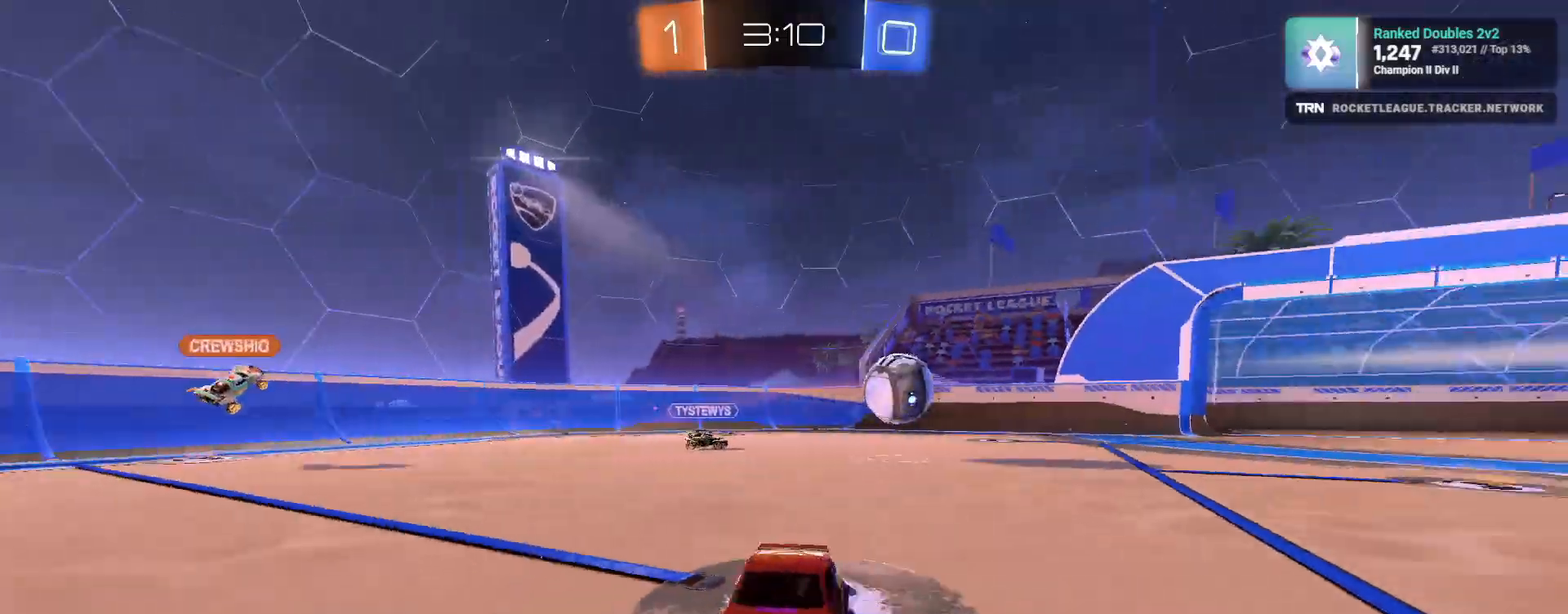
{"buttons": ["R2"], "left_stick": "left", "right_stick": "center", "events": [[17, "L1", "up"], [67, "left_stick", "center"], [167, "left_stick", "left"]]}
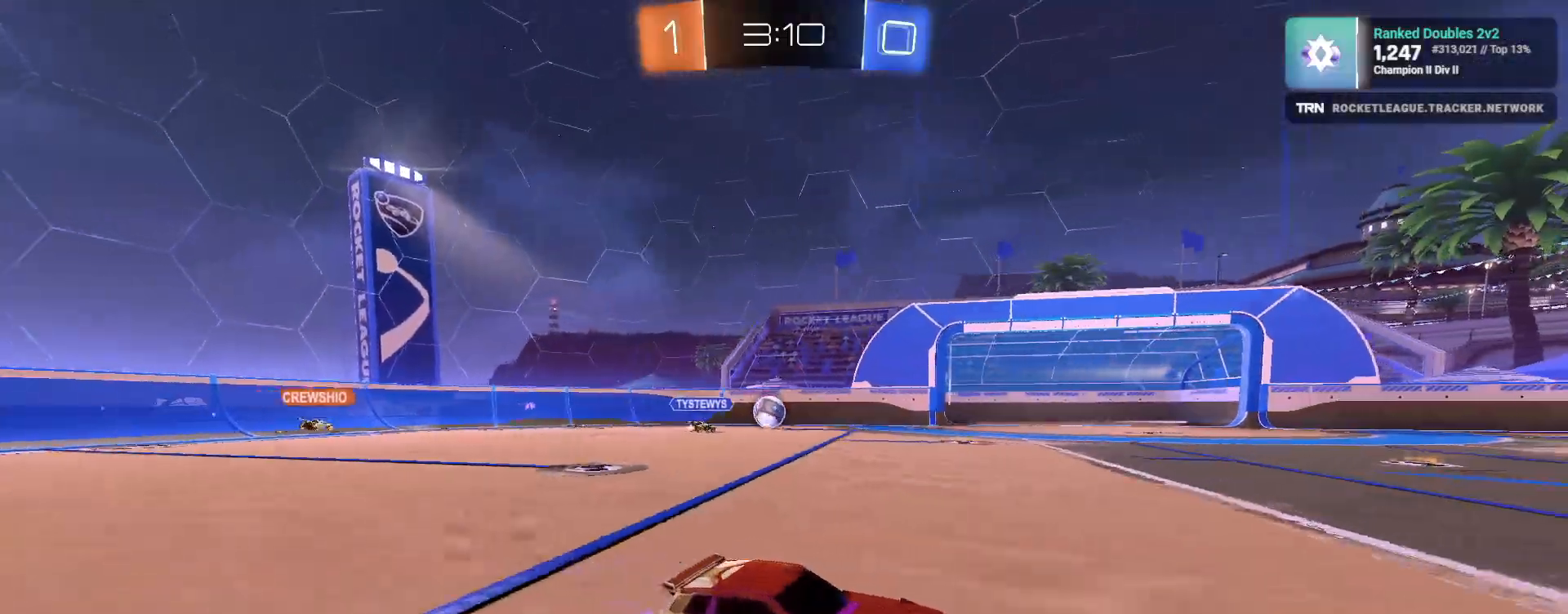
{"buttons": ["R2"], "left_stick": "left", "right_stick": "center", "events": []}
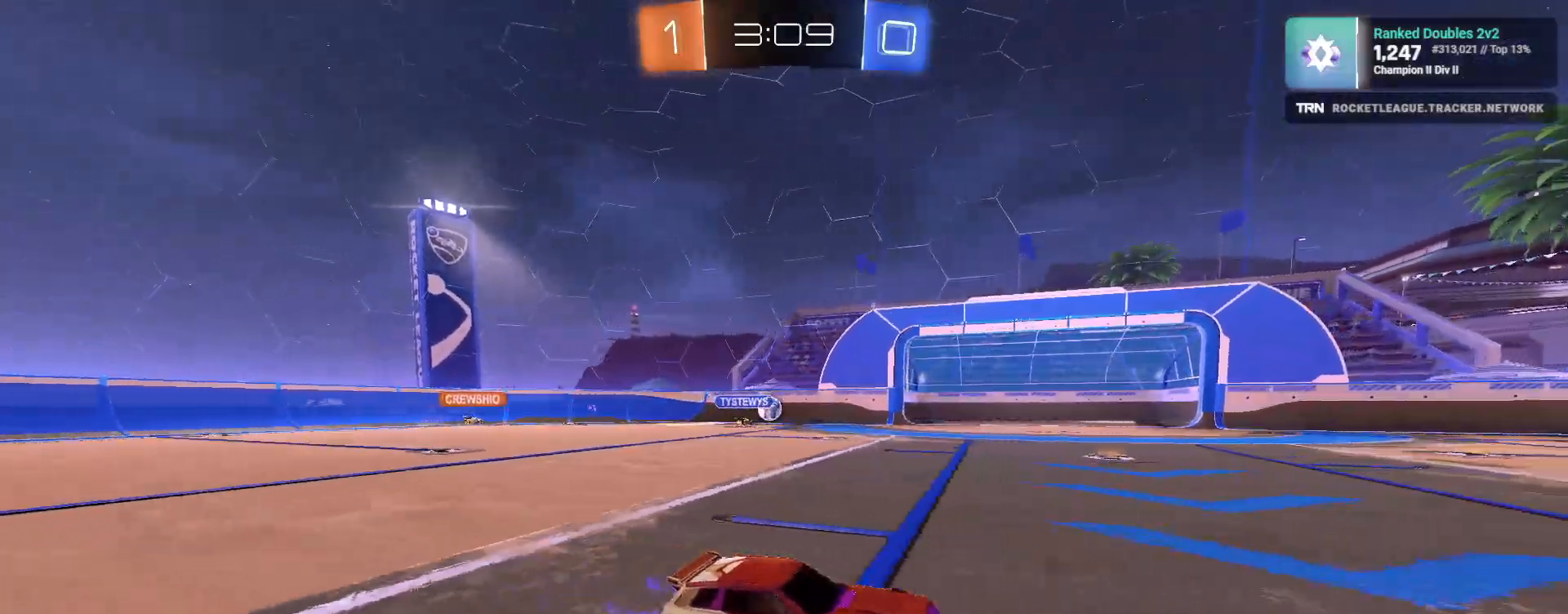
{"buttons": ["R2"], "left_stick": "right", "right_stick": "center", "events": [[83, "left_stick", "right"], [183, "L1", "down"], [333, "L1", "up"]]}
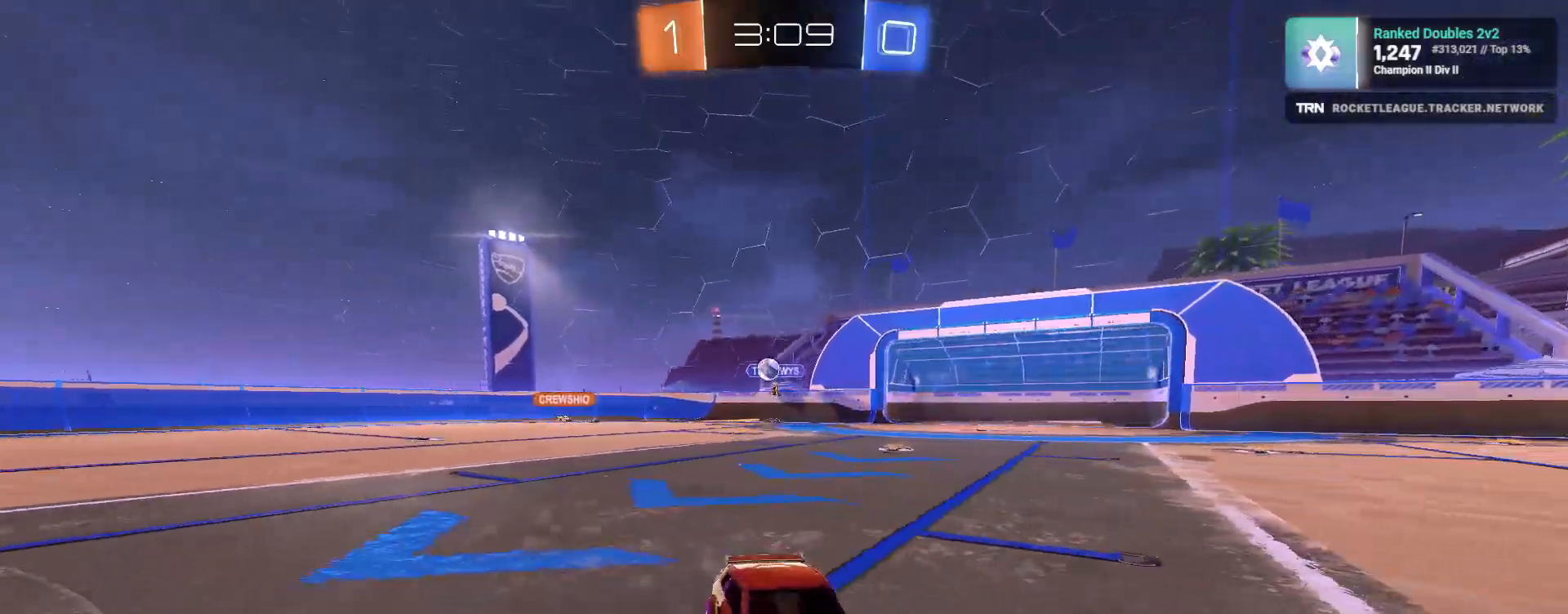
{"buttons": ["R2"], "left_stick": "right", "right_stick": "center", "events": []}
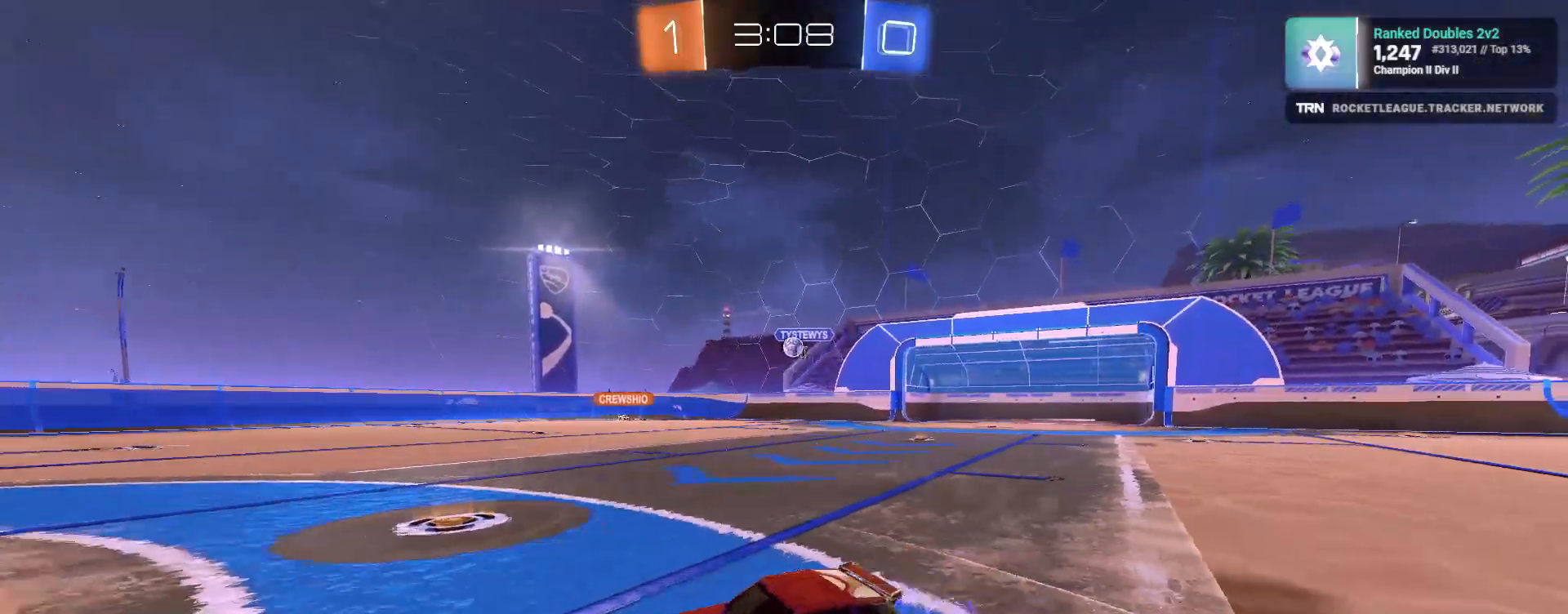
{"buttons": ["R2"], "left_stick": "right", "right_stick": "center", "events": [[267, "left_stick", "center"], [333, "left_stick", "right"]]}
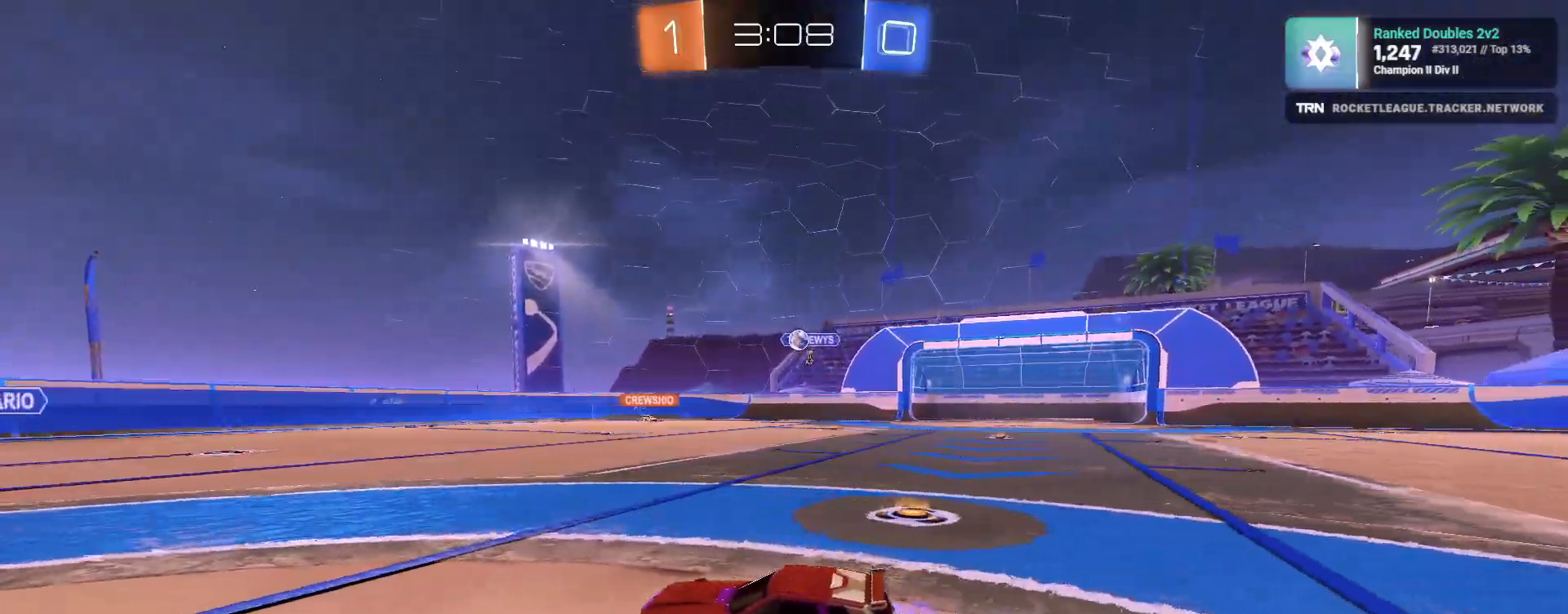
{"buttons": ["R2"], "left_stick": "right", "right_stick": "center", "events": [[100, "L1", "down"], [233, "L1", "up"]]}
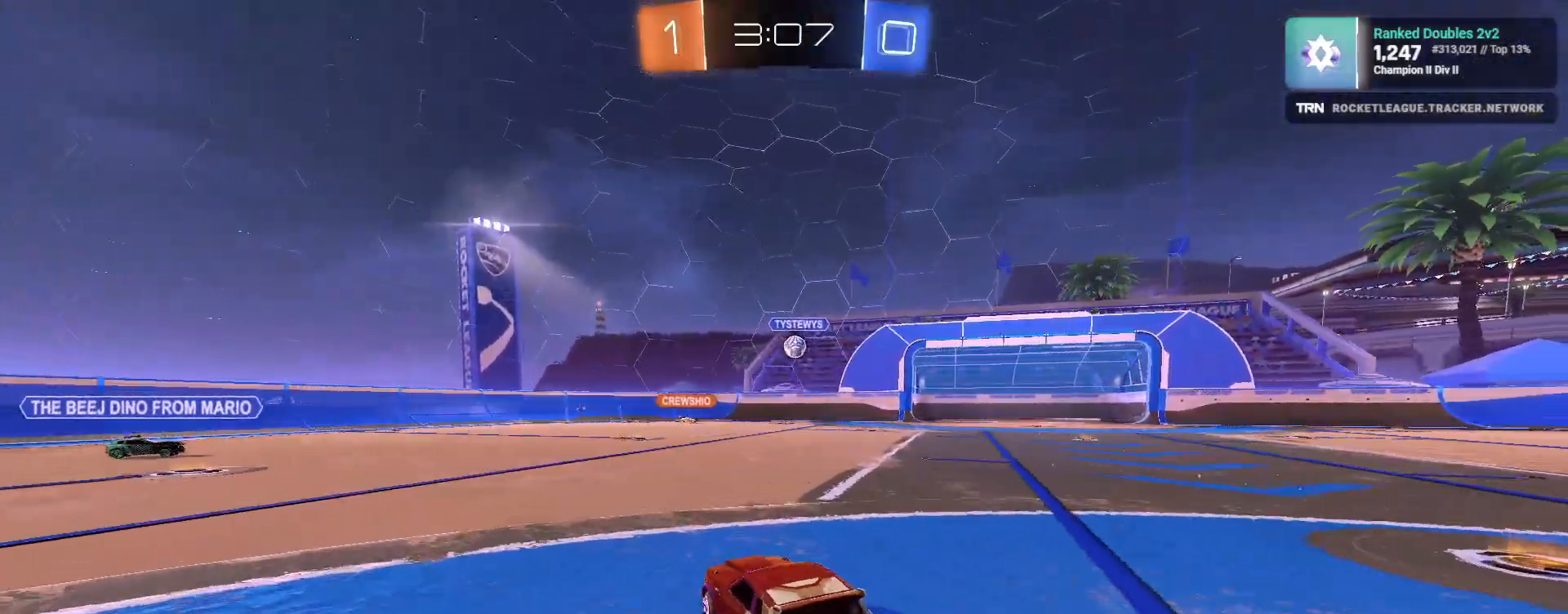
{"buttons": ["R2"], "left_stick": "right", "right_stick": "center", "events": [[17, "left_stick", "center"], [267, "left_stick", "right"], [283, "R2", "up"], [400, "R2", "down"]]}
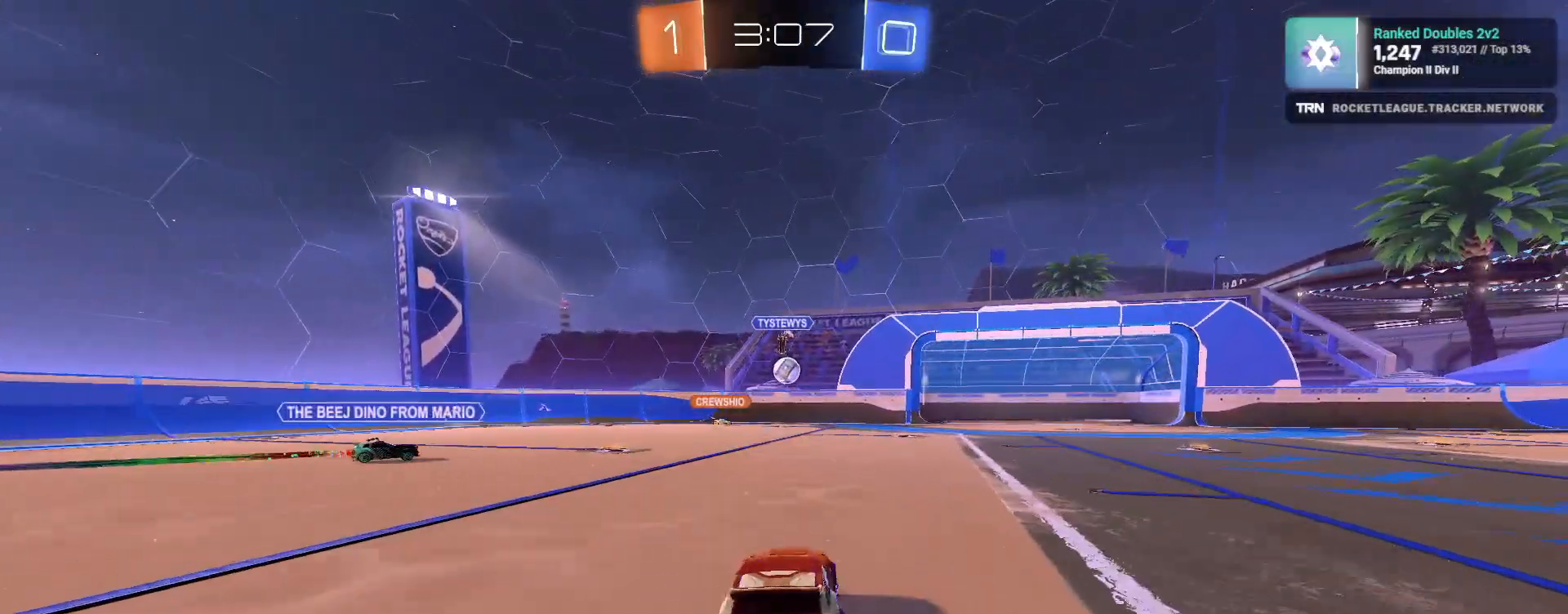
{"buttons": ["R2"], "left_stick": "center", "right_stick": "center", "events": [[33, "R1", "down"], [333, "R1", "up"], [417, "left_stick", "center"]]}
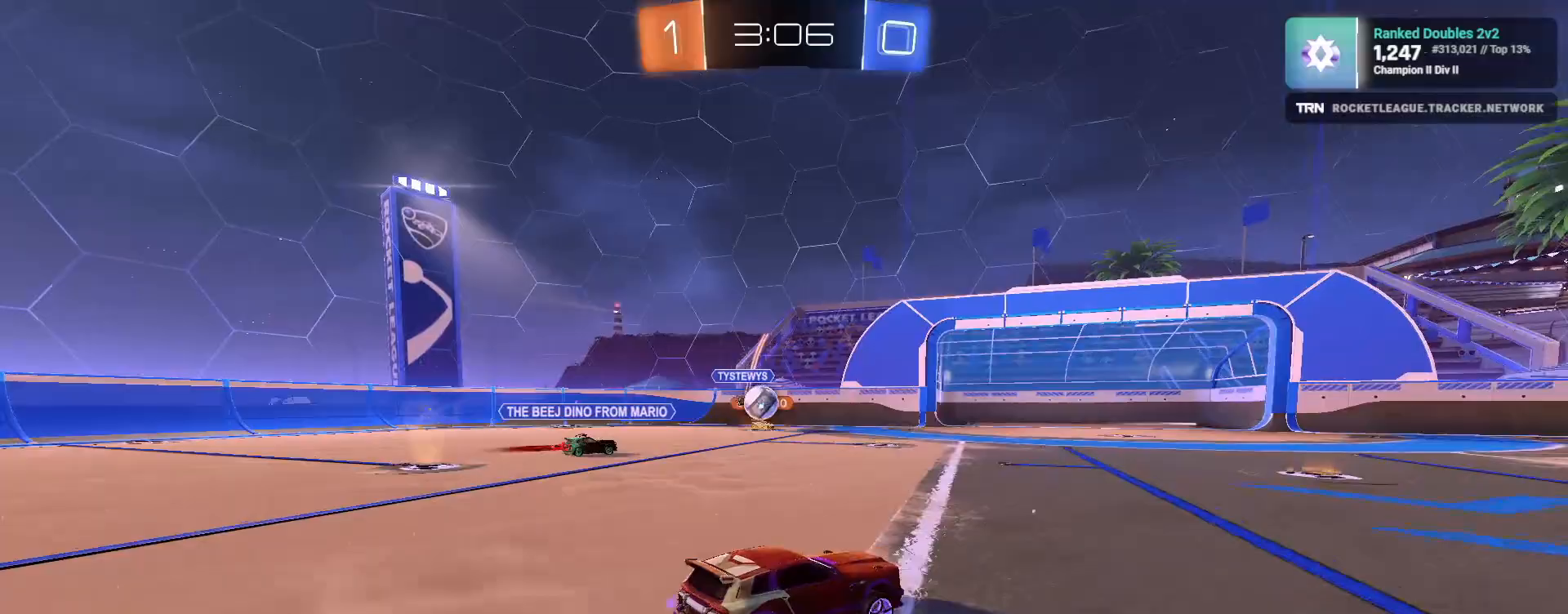
{"buttons": ["L2"], "left_stick": "left", "right_stick": "center", "events": [[117, "left_stick", "left"], [183, "R2", "up"], [217, "L2", "down"]]}
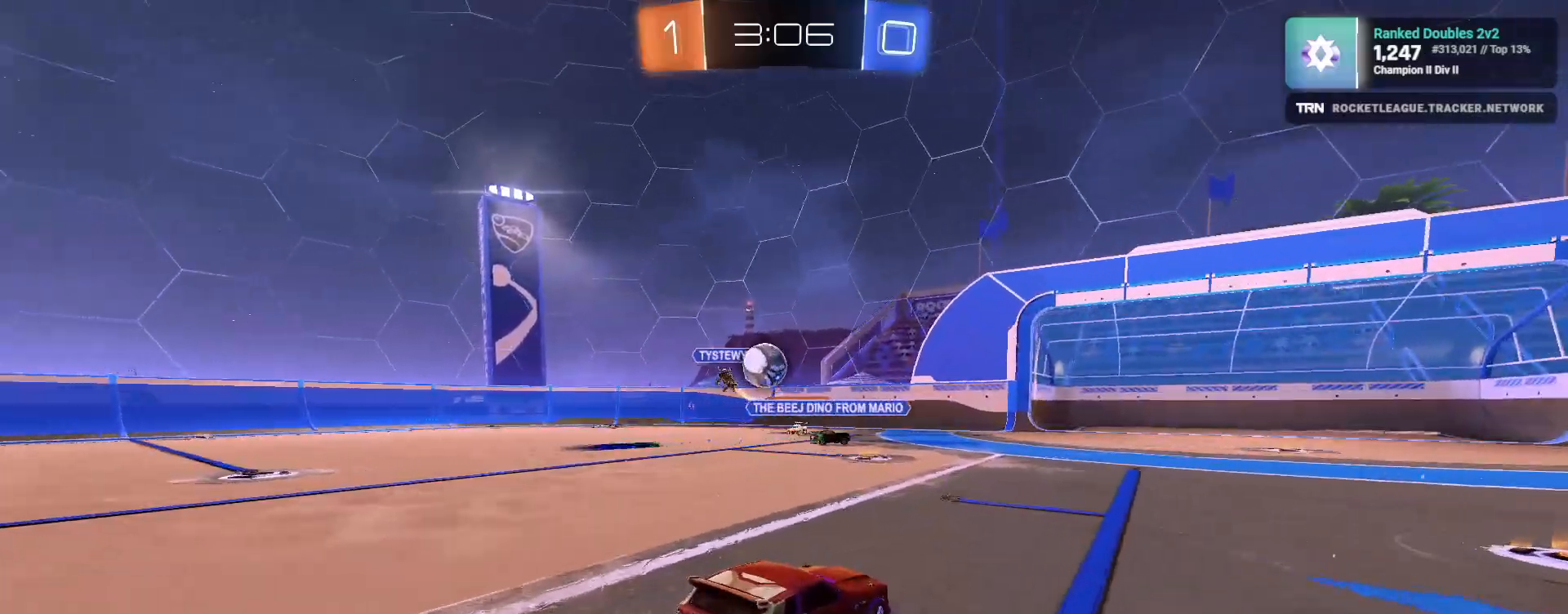
{"buttons": ["L2"], "left_stick": "right", "right_stick": "center", "events": [[350, "left_stick", "center"], [433, "left_stick", "right"]]}
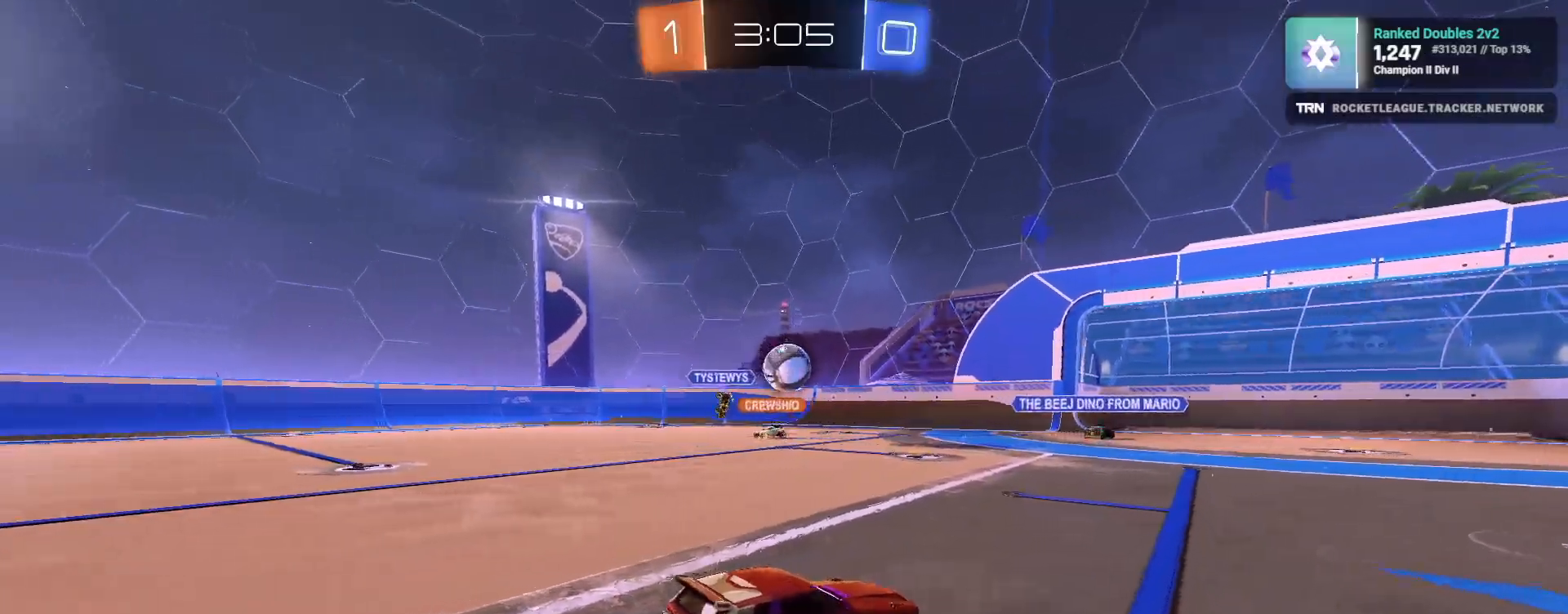
{"buttons": ["R1", "R2"], "left_stick": "left", "right_stick": "center", "events": [[333, "R2", "down"], [350, "left_stick", "center"], [367, "L2", "up"], [450, "R1", "down"], [450, "left_stick", "left"]]}
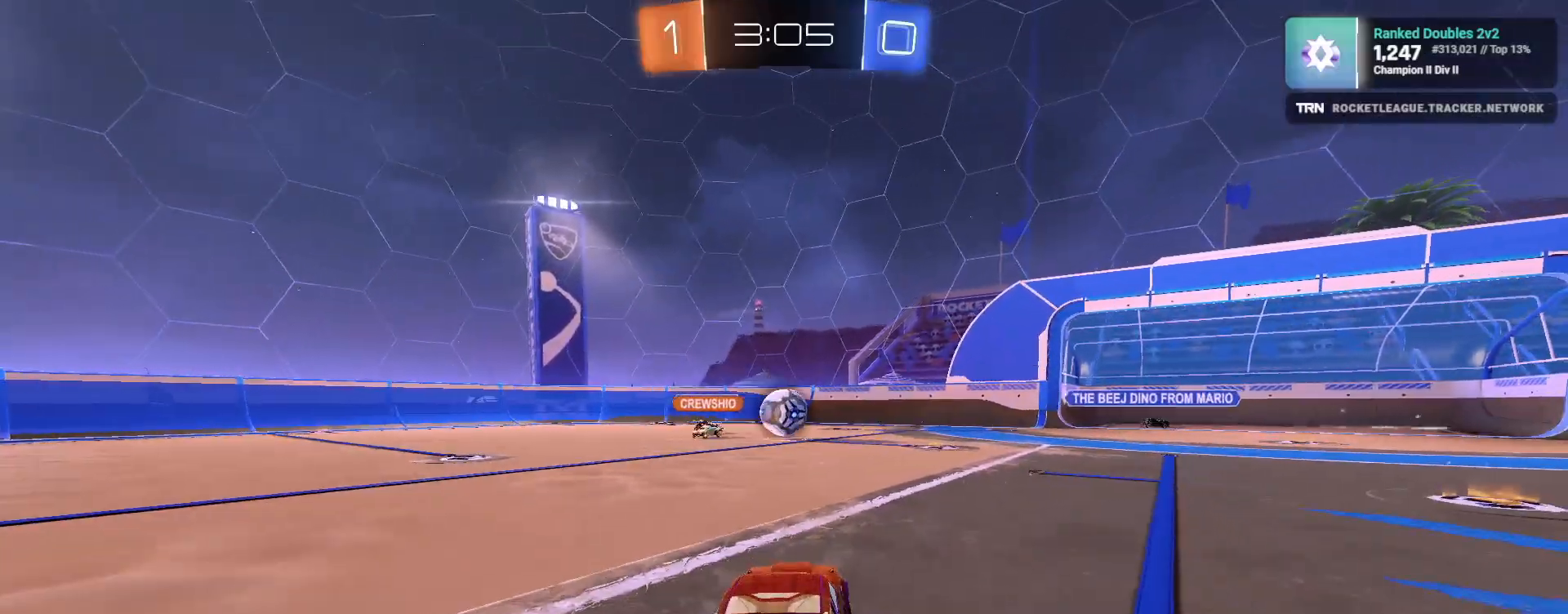
{"buttons": ["R1", "R2"], "left_stick": "center", "right_stick": "center", "events": [[417, "left_stick", "center"]]}
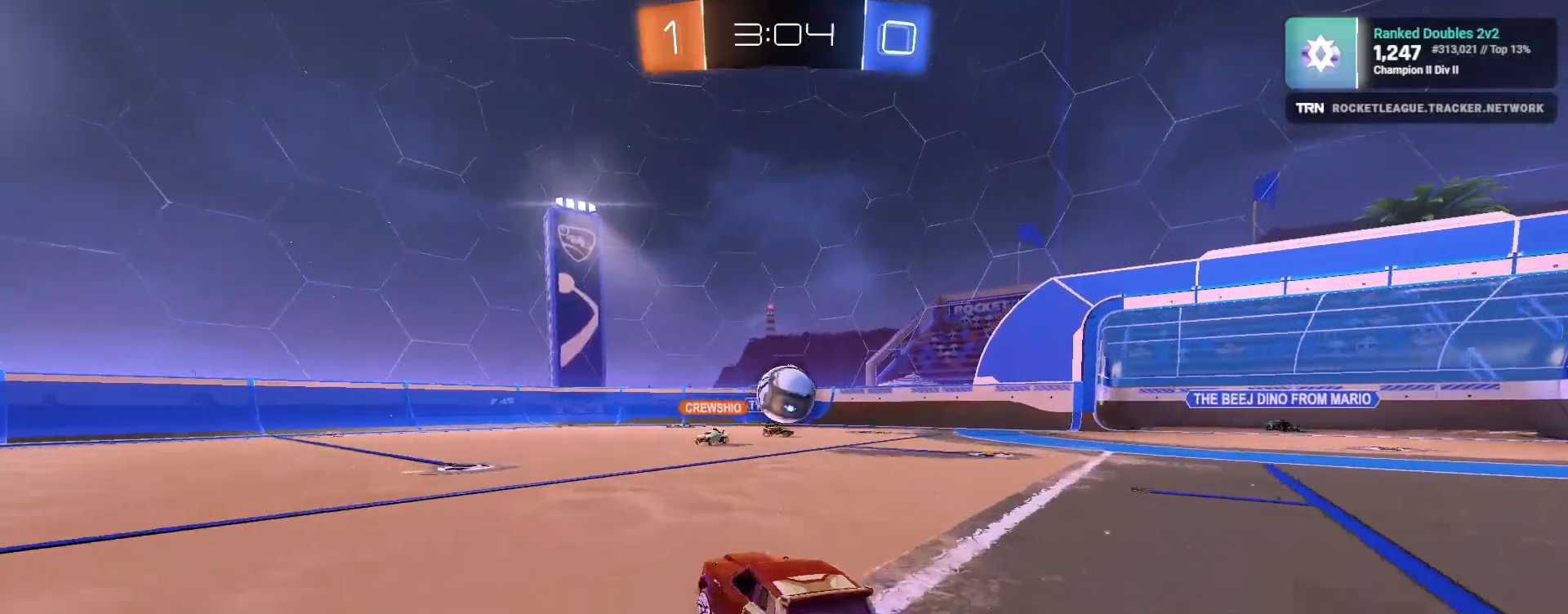
{"buttons": ["R1", "R2"], "left_stick": "center", "right_stick": "center", "events": [[67, "R1", "up"], [317, "left_stick", "right"], [433, "left_stick", "center"], [483, "R1", "down"]]}
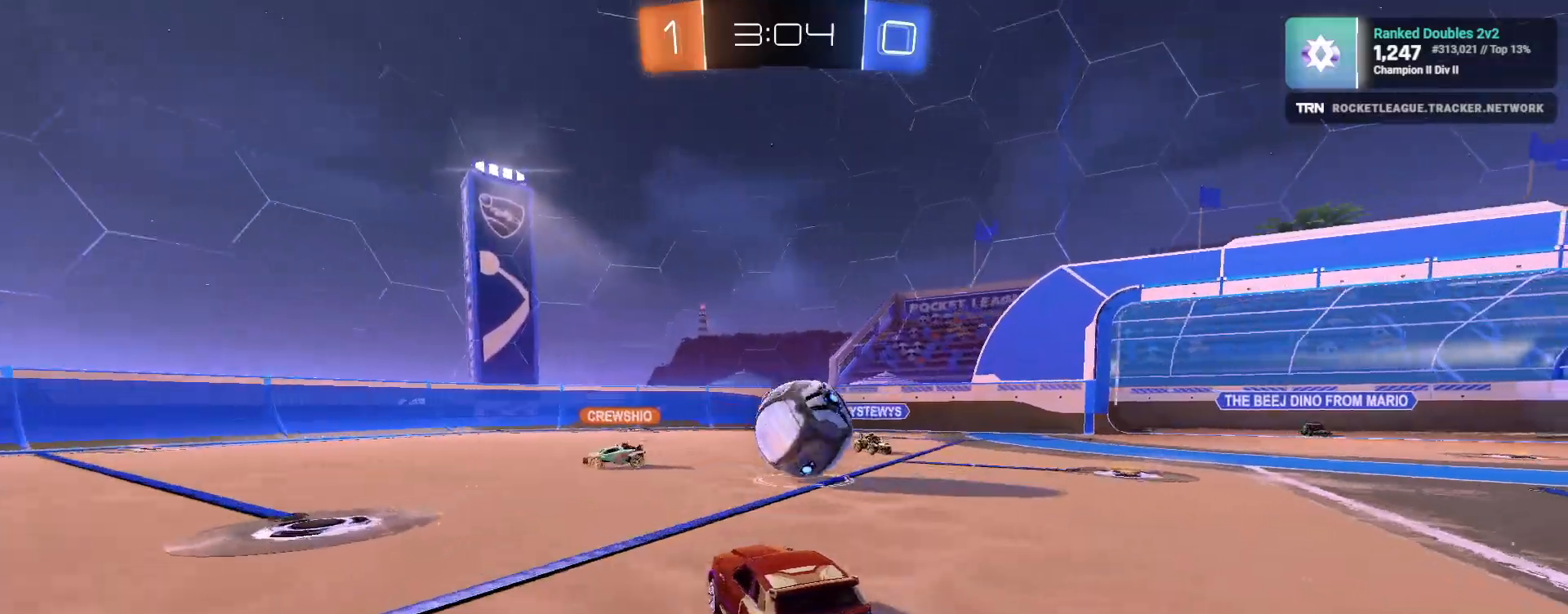
{"buttons": ["R2"], "left_stick": "right", "right_stick": "center", "events": [[83, "left_stick", "right"], [183, "CROSS", "down"], [200, "L1", "down"], [233, "CROSS", "up"], [317, "CROSS", "down"], [417, "R1", "up"], [433, "L1", "up"], [450, "CROSS", "up"]]}
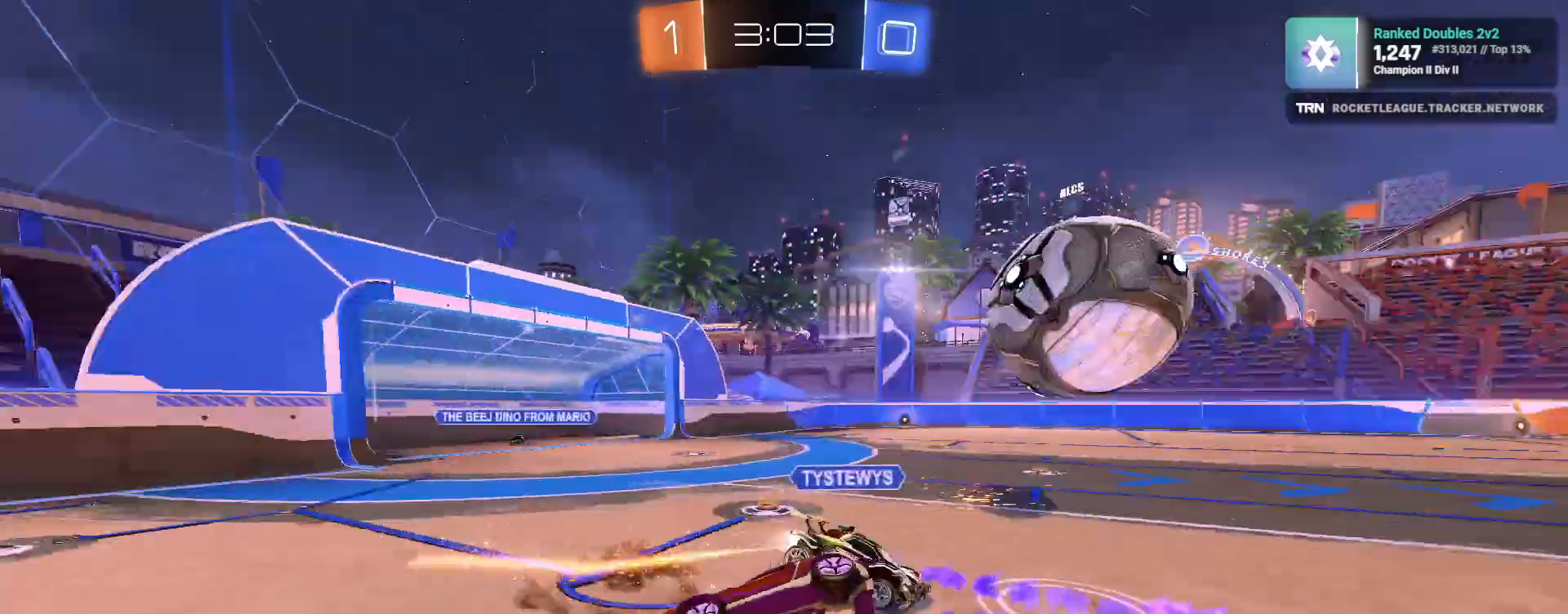
{"buttons": ["R2"], "left_stick": "center", "right_stick": "center", "events": [[350, "left_stick", "center"]]}
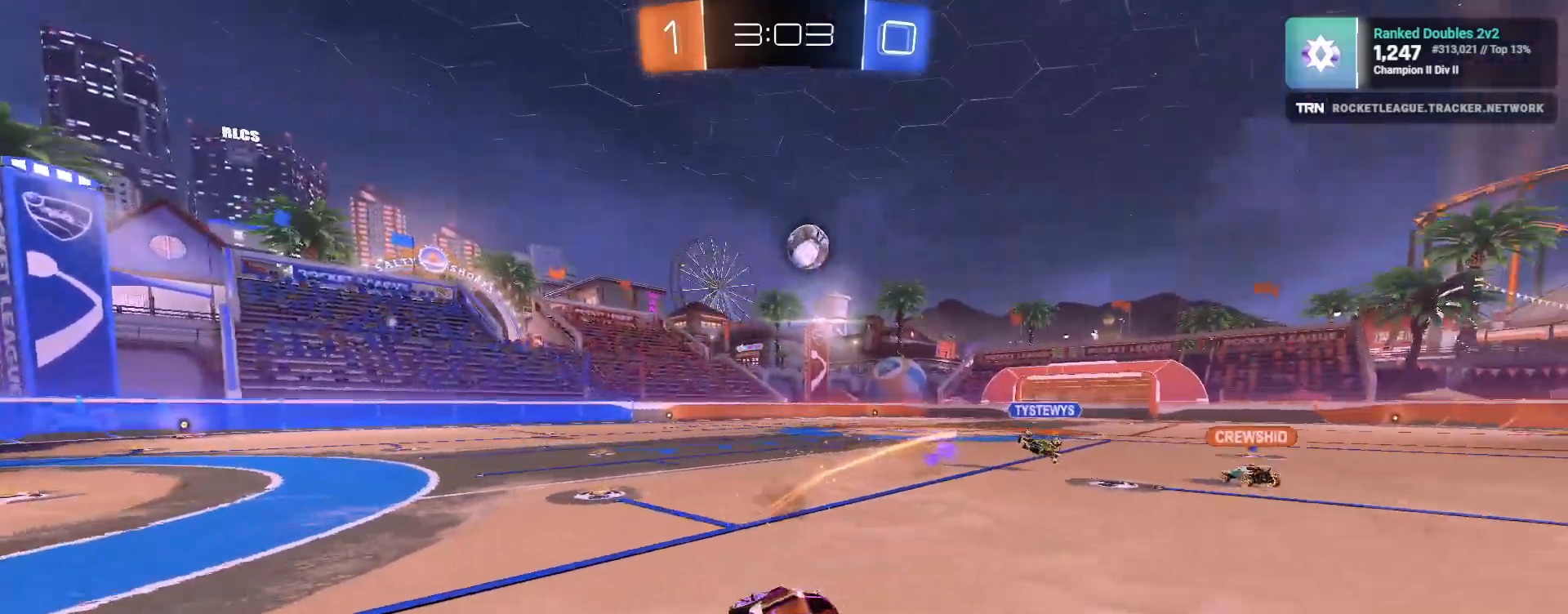
{"buttons": ["L1", "R2"], "left_stick": "left", "right_stick": "center", "events": [[300, "left_stick", "left"], [417, "L1", "down"]]}
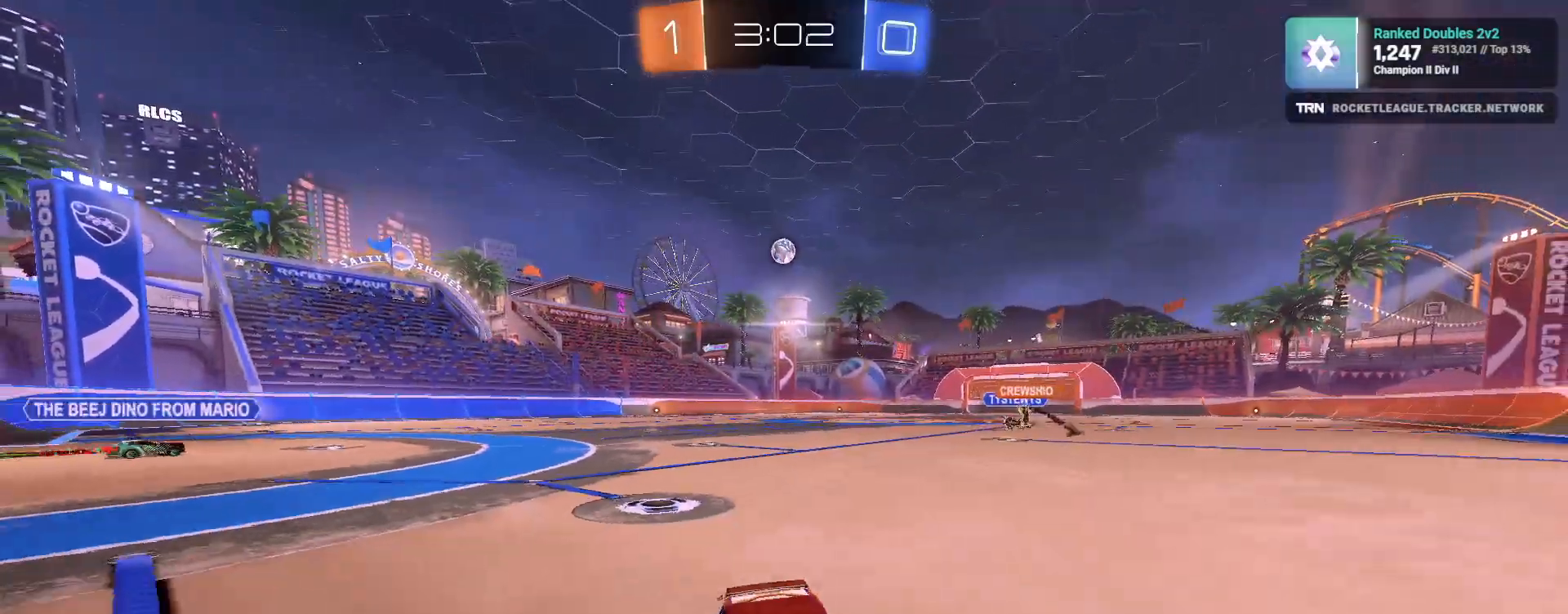
{"buttons": ["R1", "R2"], "left_stick": "left", "right_stick": "center", "events": [[67, "L1", "up"], [500, "R1", "down"]]}
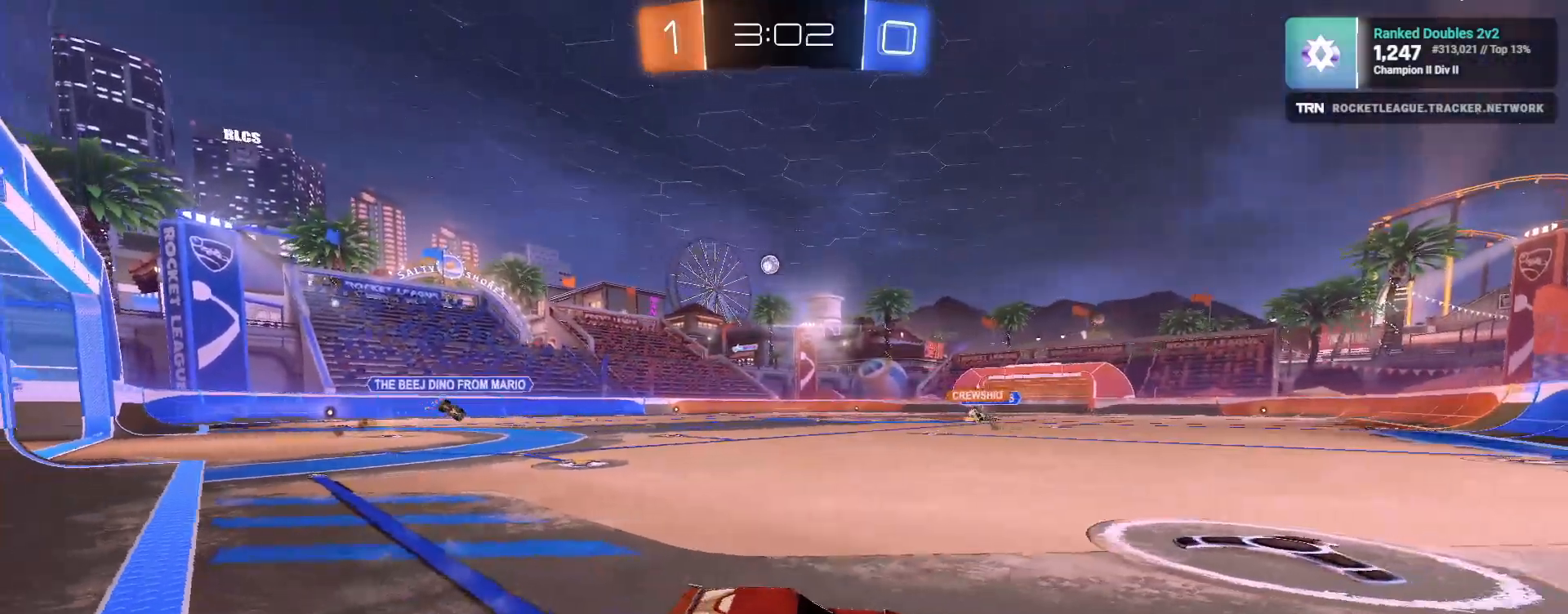
{"buttons": ["CROSS", "R1", "R2"], "left_stick": "up", "right_stick": "center", "events": [[267, "left_stick", "center"], [483, "CROSS", "down"], [483, "left_stick", "up"]]}
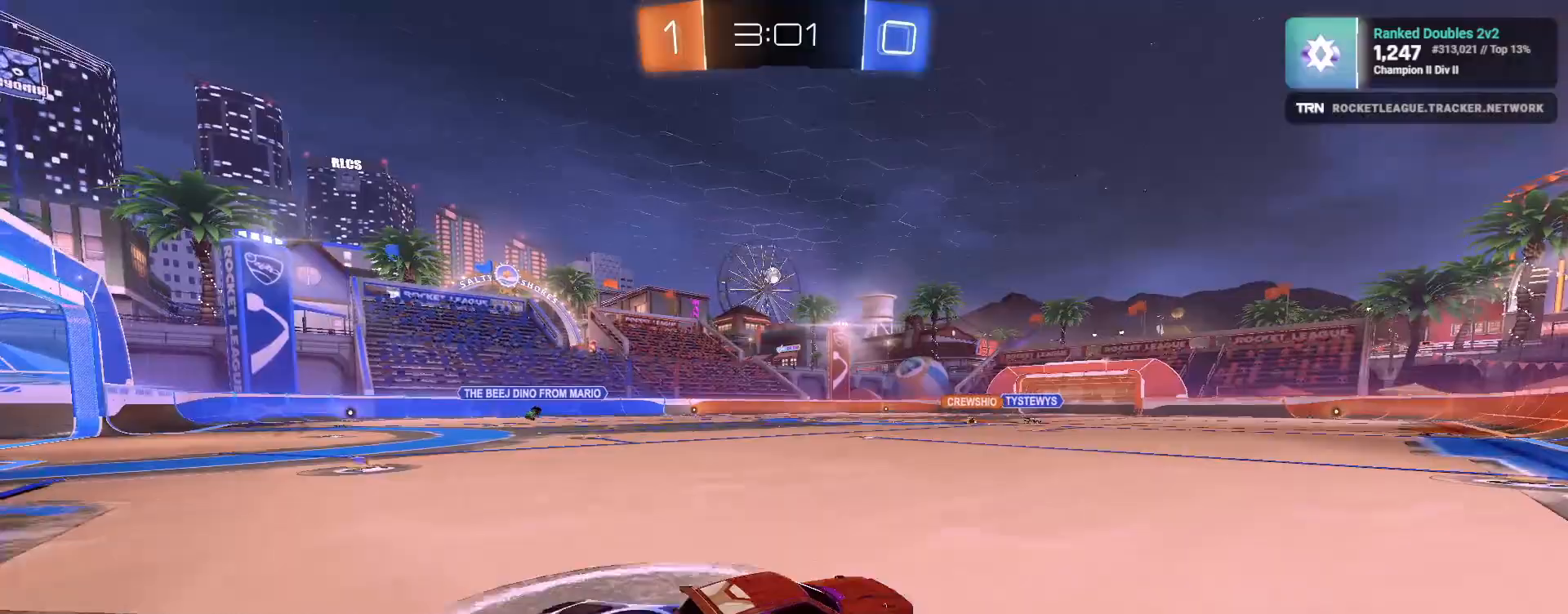
{"buttons": ["R2"], "left_stick": "center", "right_stick": "center", "events": [[67, "CROSS", "up"], [100, "CROSS", "down"], [200, "left_stick", "center"], [217, "CROSS", "up"], [217, "R1", "up"]]}
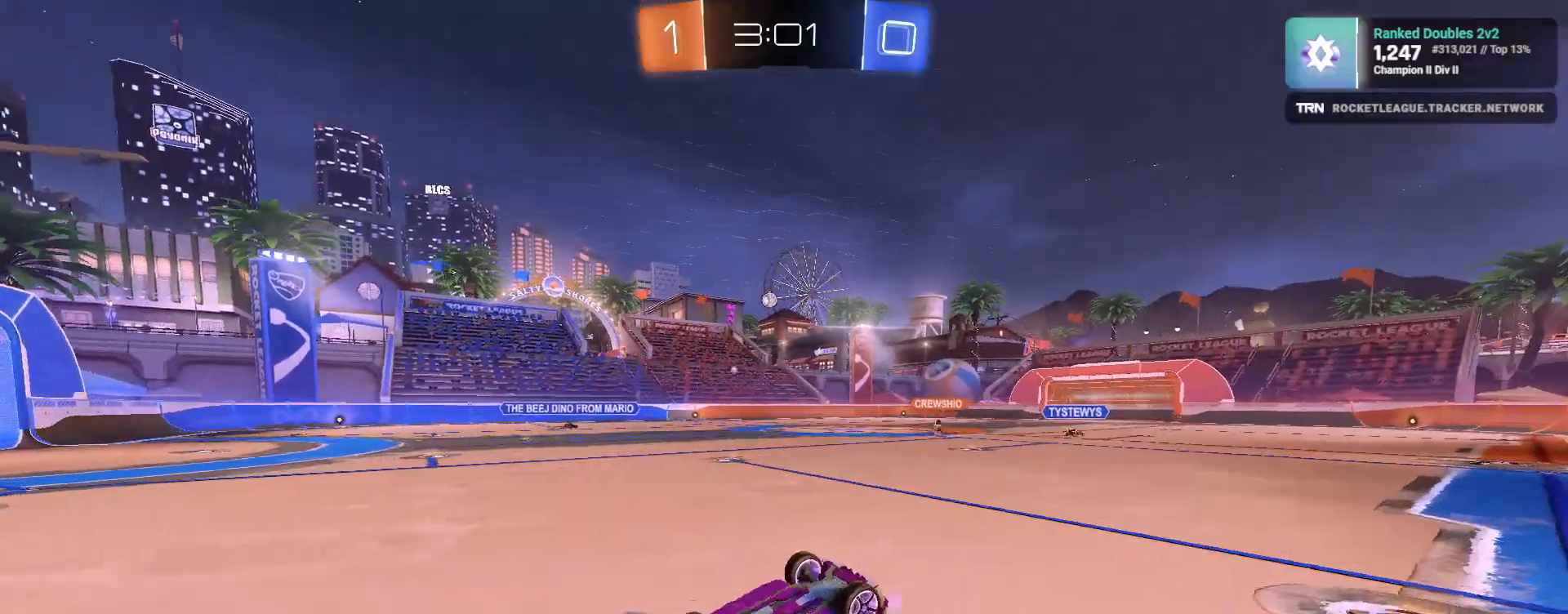
{"buttons": ["R2"], "left_stick": "center", "right_stick": "center", "events": [[50, "TRIANGLE", "down"], [150, "TRIANGLE", "up"]]}
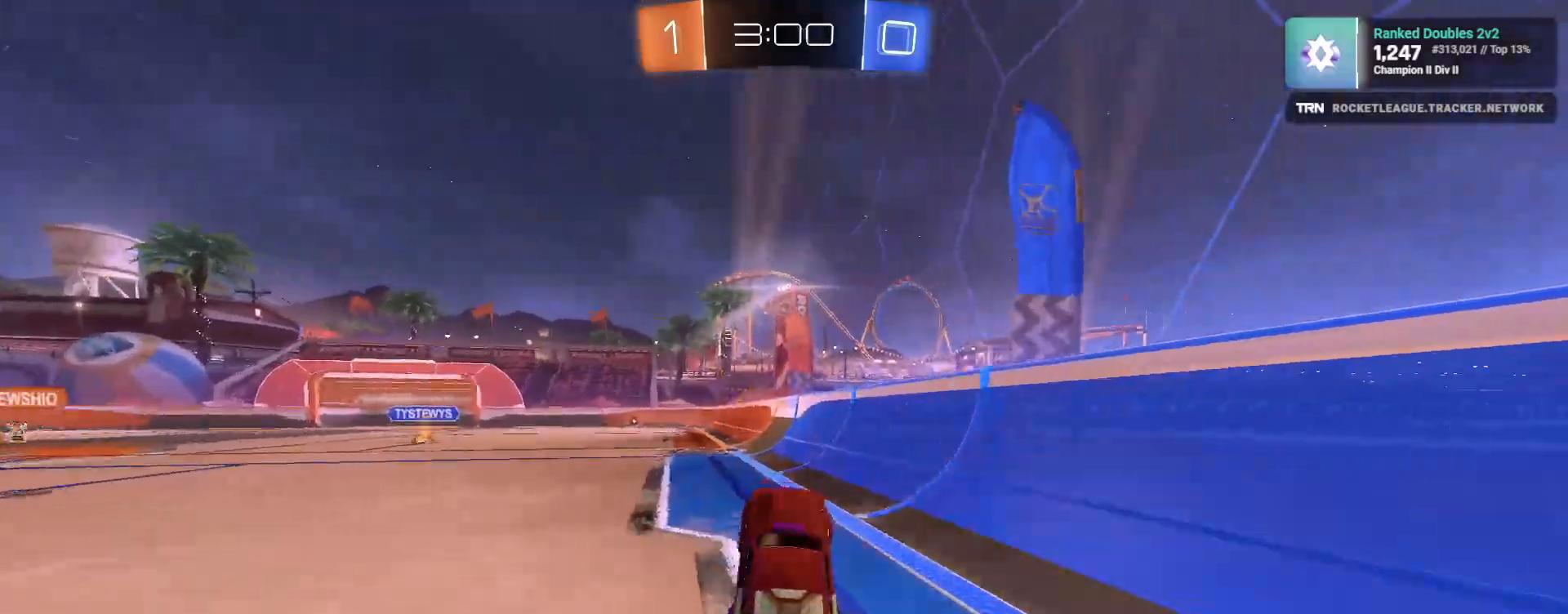
{"buttons": ["L1", "R1", "R2"], "left_stick": "left", "right_stick": "center", "events": [[200, "R1", "down"], [250, "left_stick", "left"], [283, "L1", "down"], [400, "CROSS", "down"], [483, "CROSS", "up"]]}
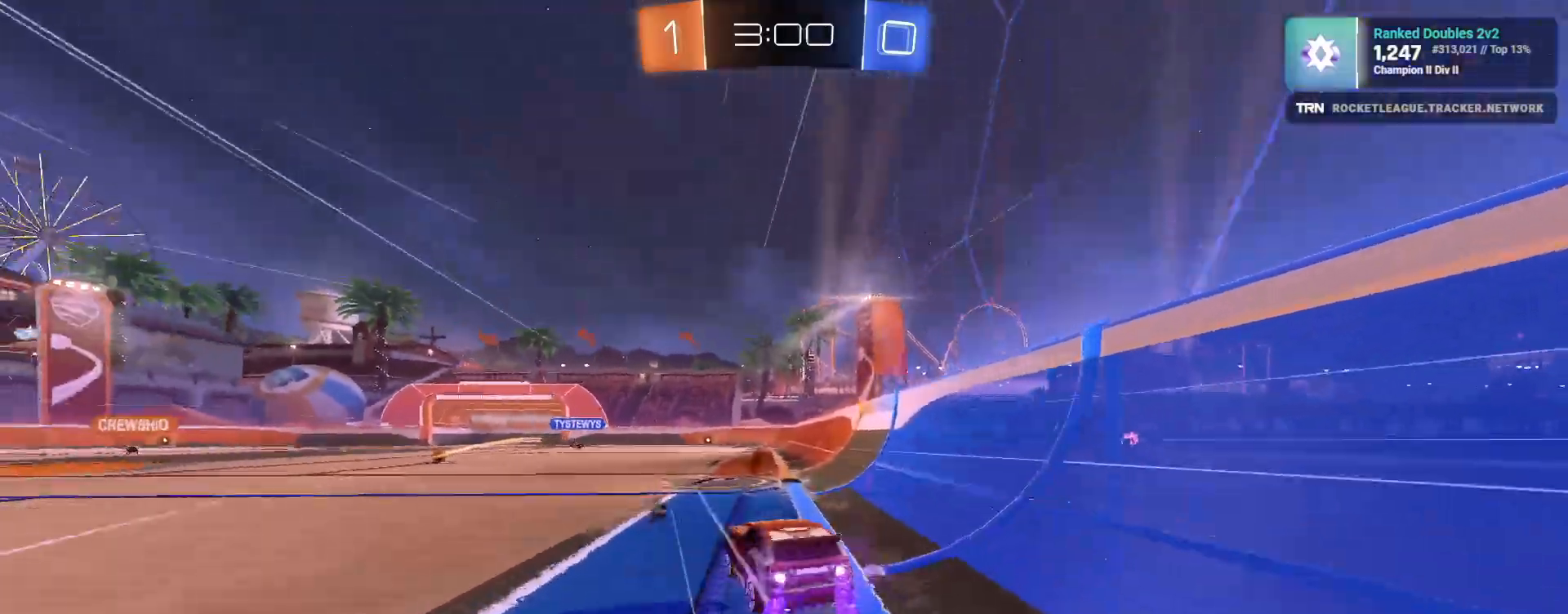
{"buttons": ["R2"], "left_stick": "center", "right_stick": "center", "events": [[17, "CROSS", "down"], [150, "CROSS", "up"], [183, "R1", "up"], [250, "TRIANGLE", "down"], [317, "L1", "up"], [350, "TRIANGLE", "up"], [433, "left_stick", "center"]]}
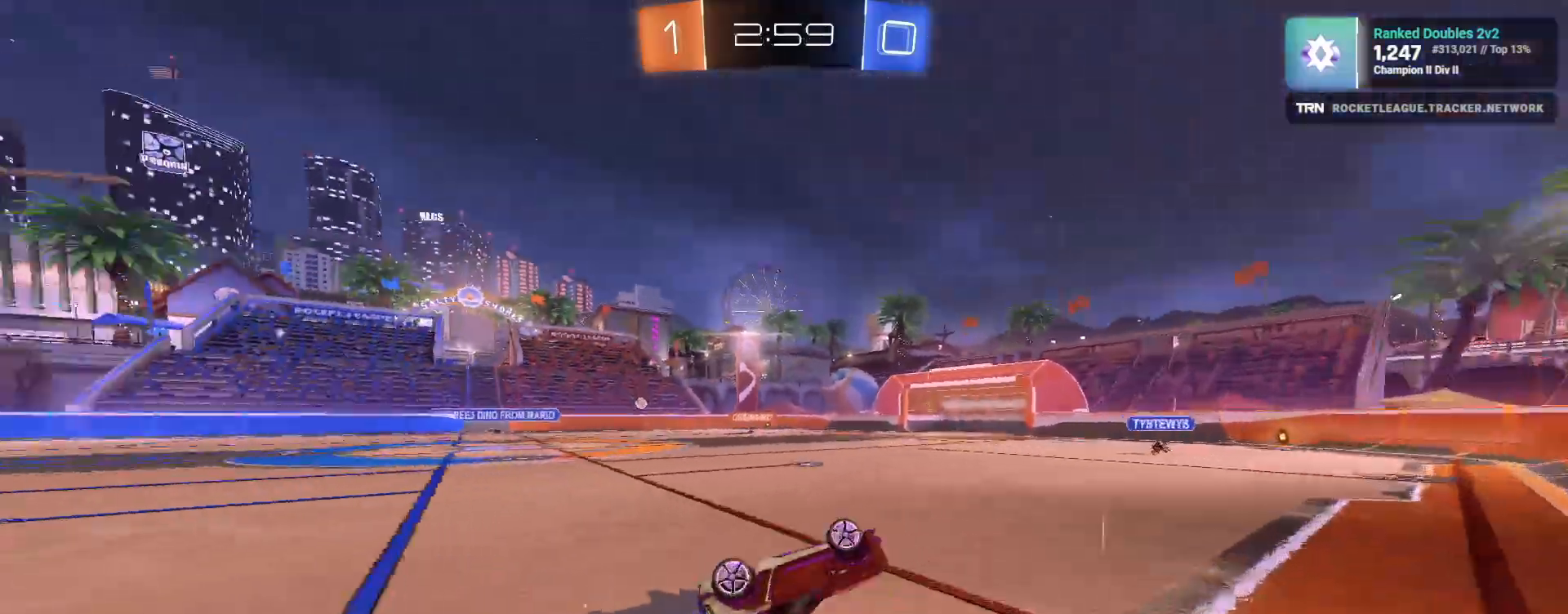
{"buttons": ["R2"], "left_stick": "left", "right_stick": "center", "events": [[483, "left_stick", "left"]]}
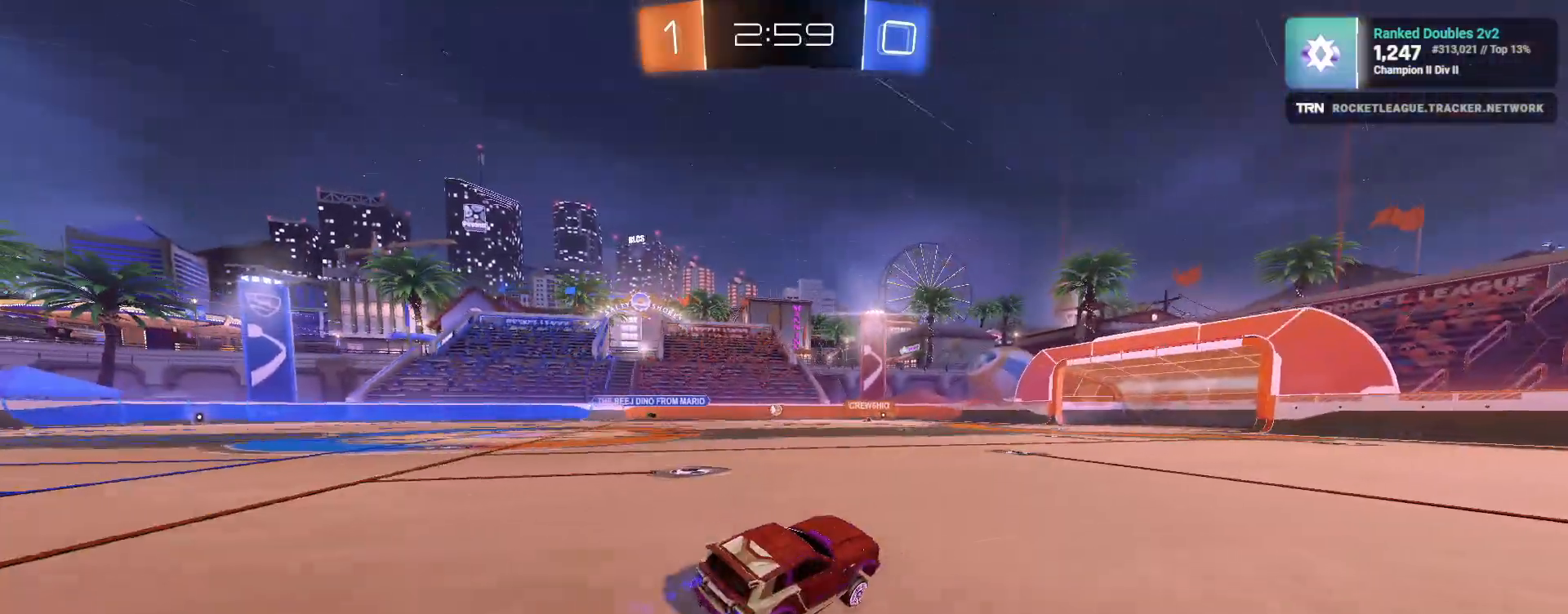
{"buttons": ["R2"], "left_stick": "center", "right_stick": "center", "events": [[283, "R1", "down"], [350, "R1", "up"], [350, "left_stick", "center"]]}
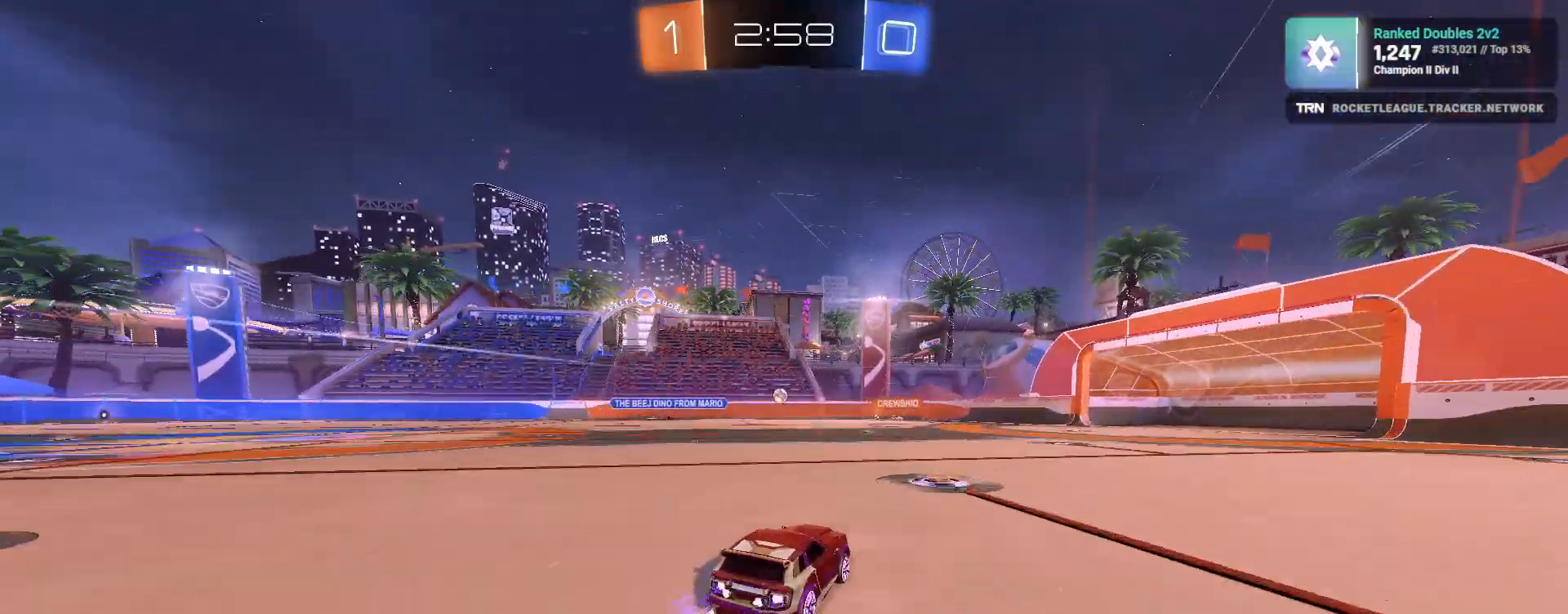
{"buttons": ["R2"], "left_stick": "left", "right_stick": "center", "events": [[17, "left_stick", "right"], [250, "left_stick", "center"], [450, "left_stick", "left"]]}
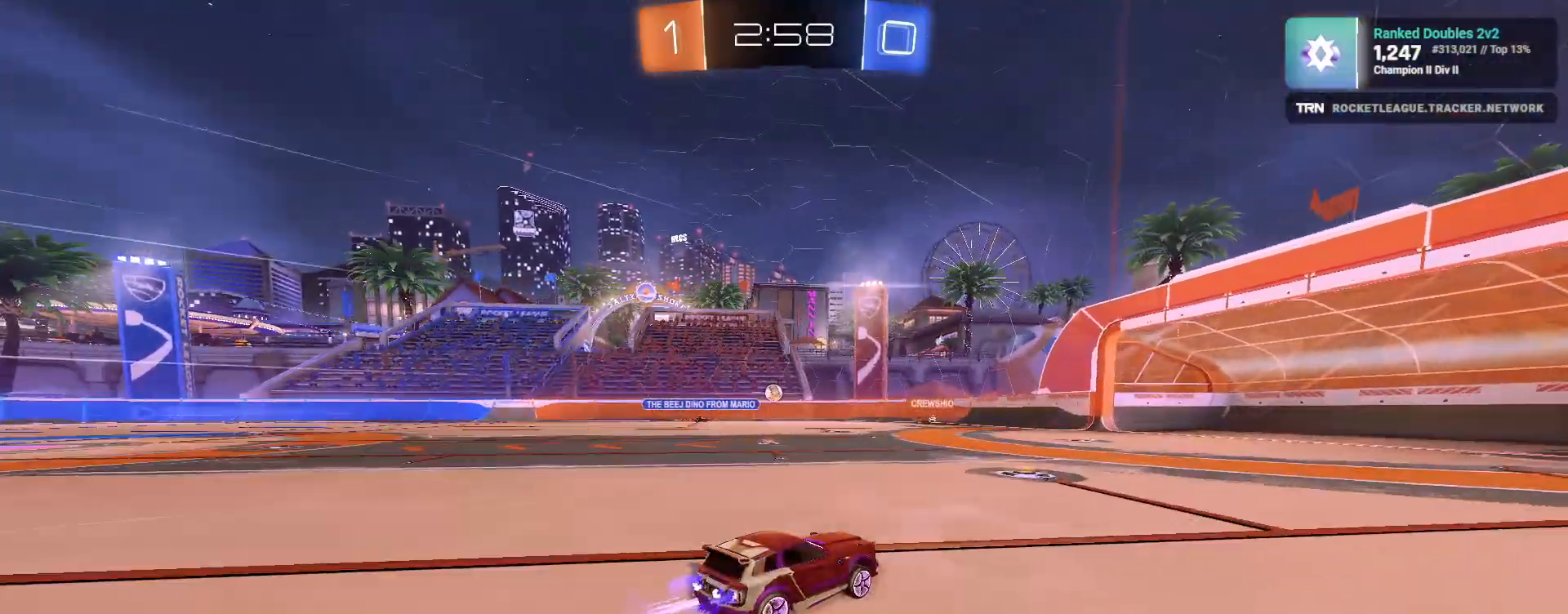
{"buttons": ["R2"], "left_stick": "center", "right_stick": "center", "events": [[100, "left_stick", "center"], [350, "left_stick", "down-right"], [433, "left_stick", "center"]]}
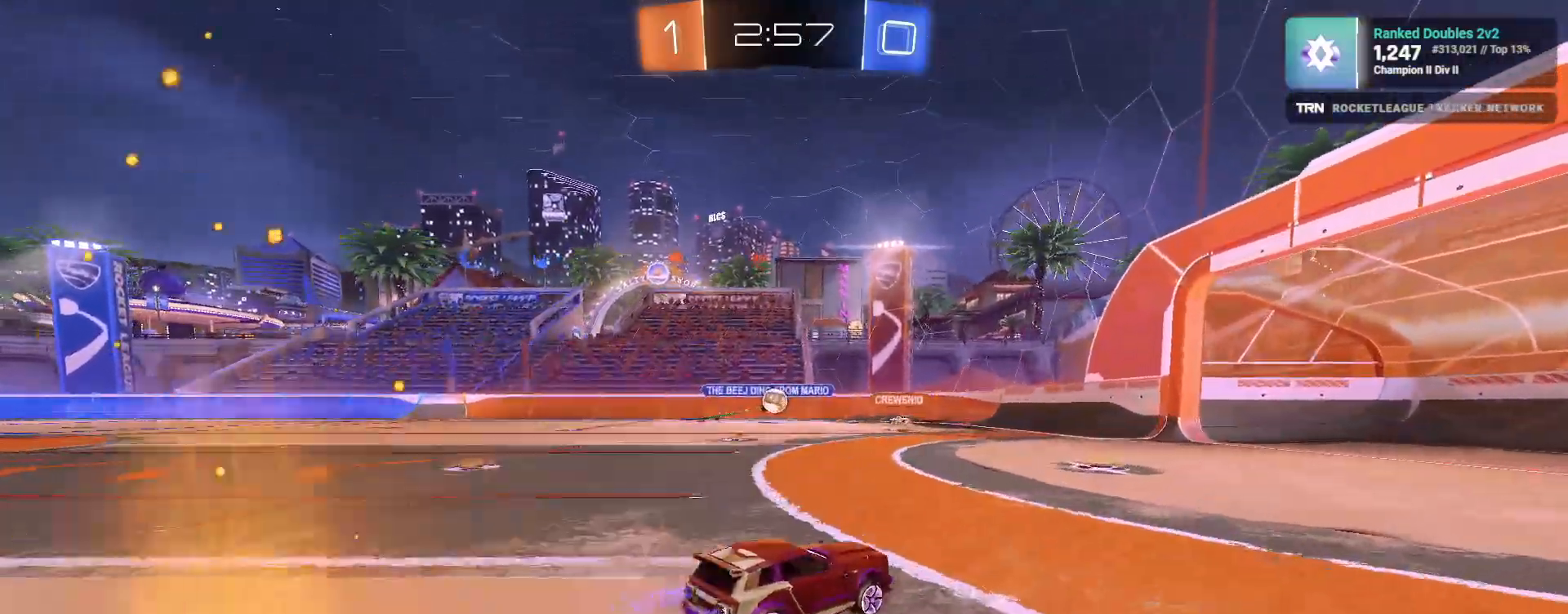
{"buttons": ["R1", "R2"], "left_stick": "left", "right_stick": "center", "events": [[350, "R1", "down"], [350, "left_stick", "left"], [433, "left_stick", "center"], [500, "left_stick", "left"]]}
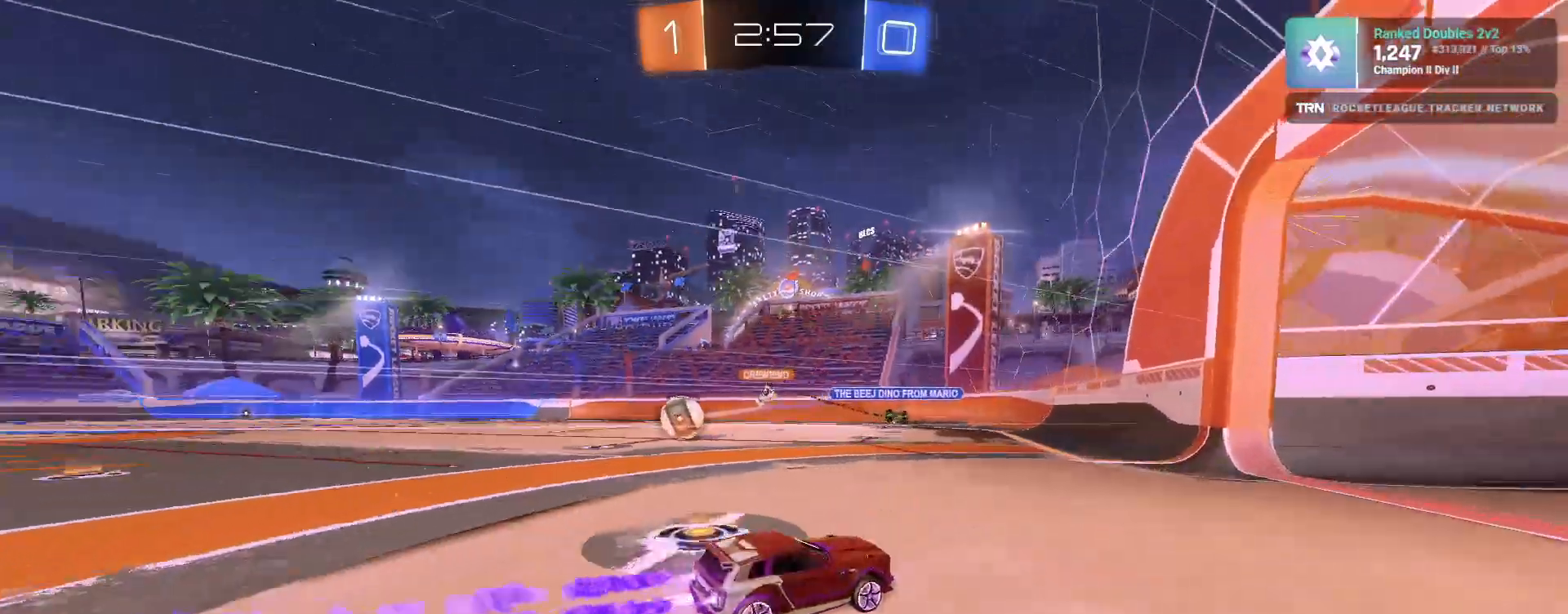
{"buttons": ["R2"], "left_stick": "left", "right_stick": "center", "events": [[33, "R1", "up"], [83, "R2", "up"], [100, "L1", "down"], [267, "L1", "up"], [317, "R2", "down"]]}